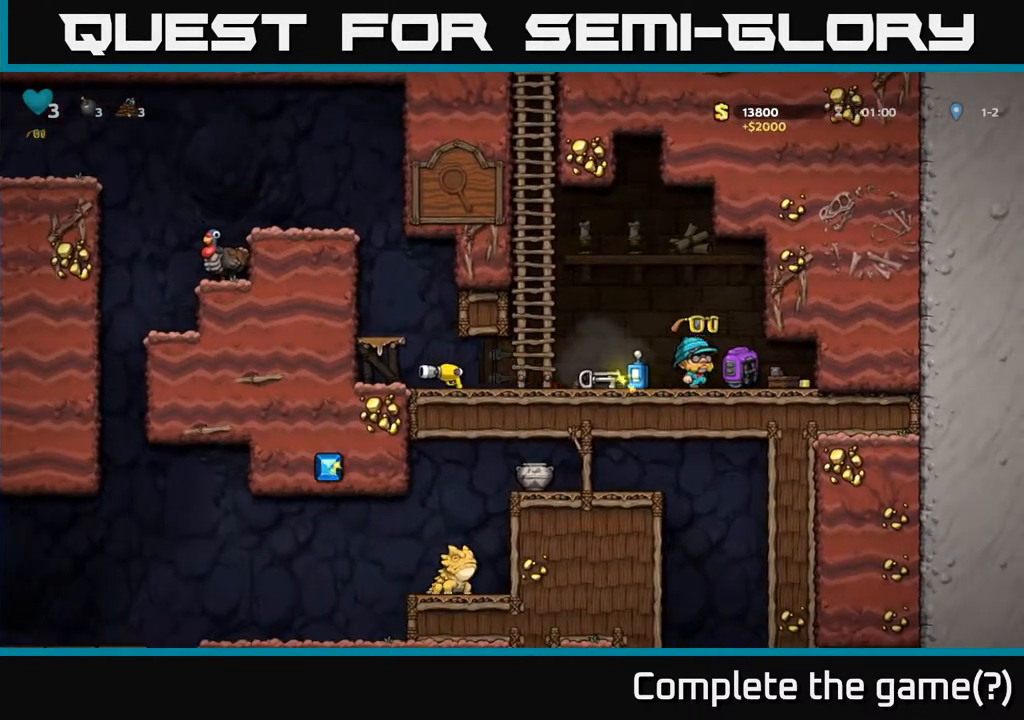
Gameplay with a controller (Xbox layout); each line is a JSON object with the inputs held at the frame after it. "events" lists button and stick changes between this image and that frame as [ms after this image, input, new state], when the widget could be followed in between.
{"buttons": ["DPAD_LEFT"], "left_stick": "center", "right_stick": "center", "events": [[333, "DPAD_RIGHT", "up"], [367, "DPAD_LEFT", "down"]]}
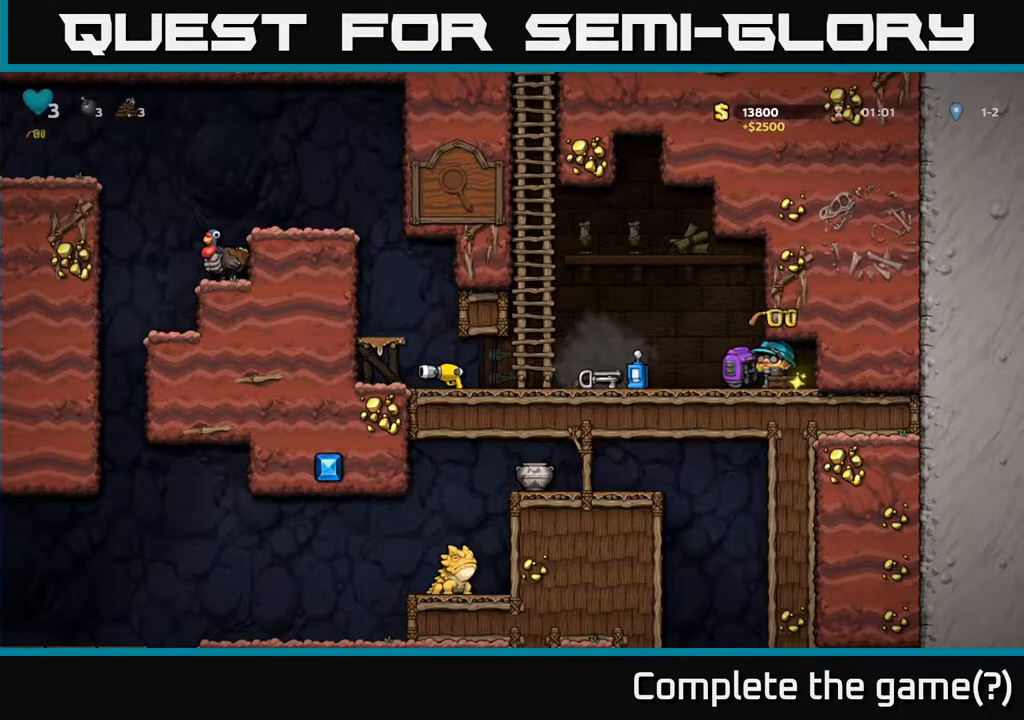
{"buttons": ["DPAD_LEFT"], "left_stick": "center", "right_stick": "center", "events": [[300, "DPAD_DOWN", "down"], [300, "DPAD_LEFT", "up"], [367, "X", "down"], [433, "DPAD_DOWN", "up"], [467, "DPAD_LEFT", "down"], [467, "X", "up"]]}
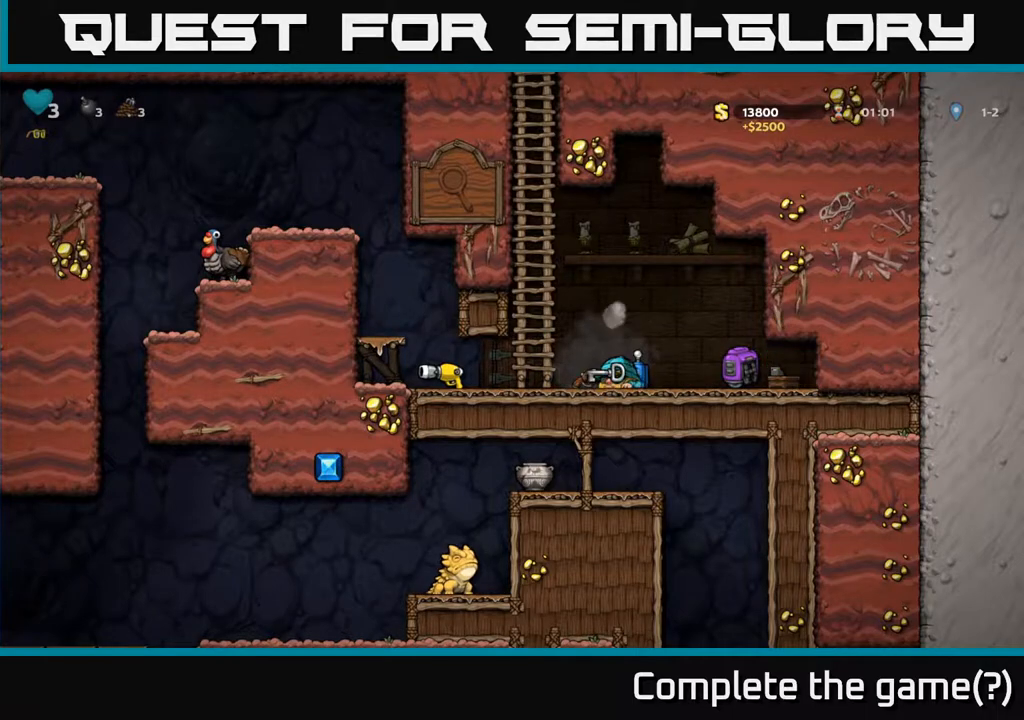
{"buttons": ["DPAD_UP"], "left_stick": "center", "right_stick": "center", "events": [[100, "DPAD_LEFT", "up"], [217, "A", "down"], [267, "DPAD_UP", "down"], [350, "DPAD_LEFT", "down"], [400, "A", "up"], [467, "DPAD_LEFT", "up"]]}
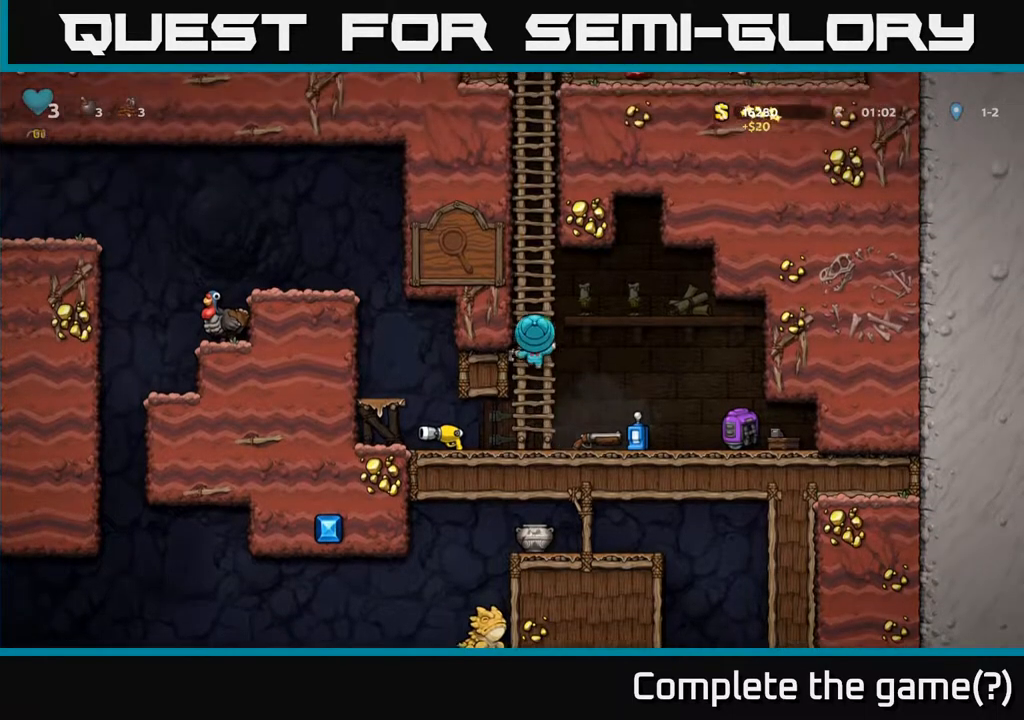
{"buttons": ["A", "DPAD_UP"], "left_stick": "center", "right_stick": "center", "events": [[67, "A", "down"], [233, "A", "up"], [333, "A", "down"]]}
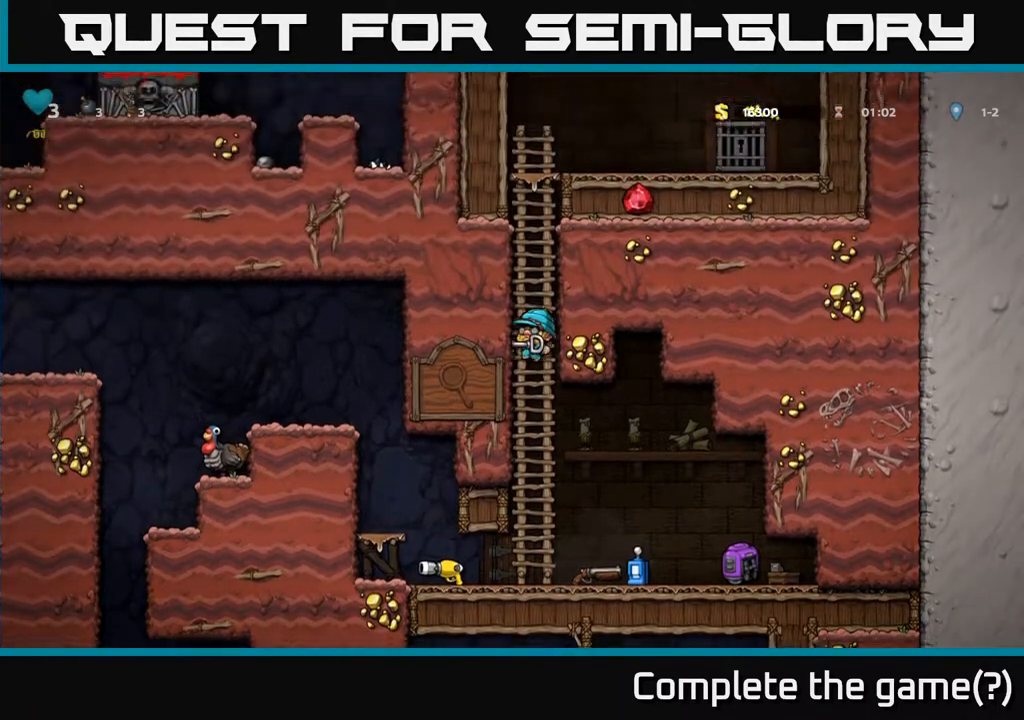
{"buttons": ["DPAD_UP"], "left_stick": "center", "right_stick": "center", "events": [[33, "A", "up"], [100, "A", "down"], [283, "A", "up"]]}
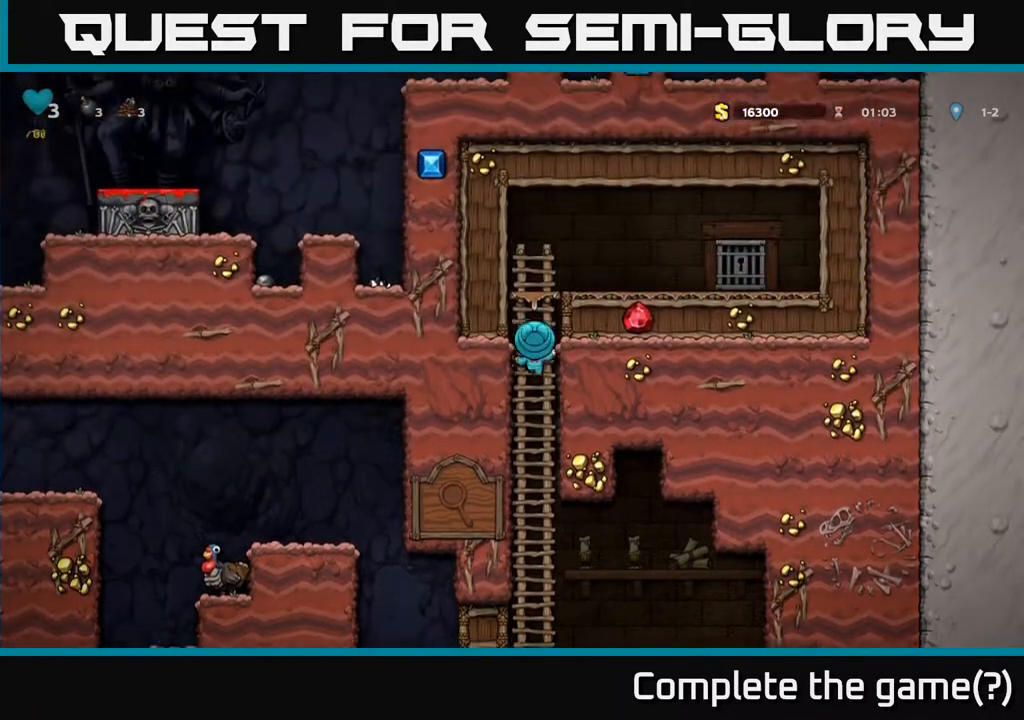
{"buttons": ["DPAD_RIGHT"], "left_stick": "center", "right_stick": "center", "events": [[167, "A", "down"], [250, "DPAD_RIGHT", "down"], [250, "DPAD_UP", "up"], [383, "A", "up"]]}
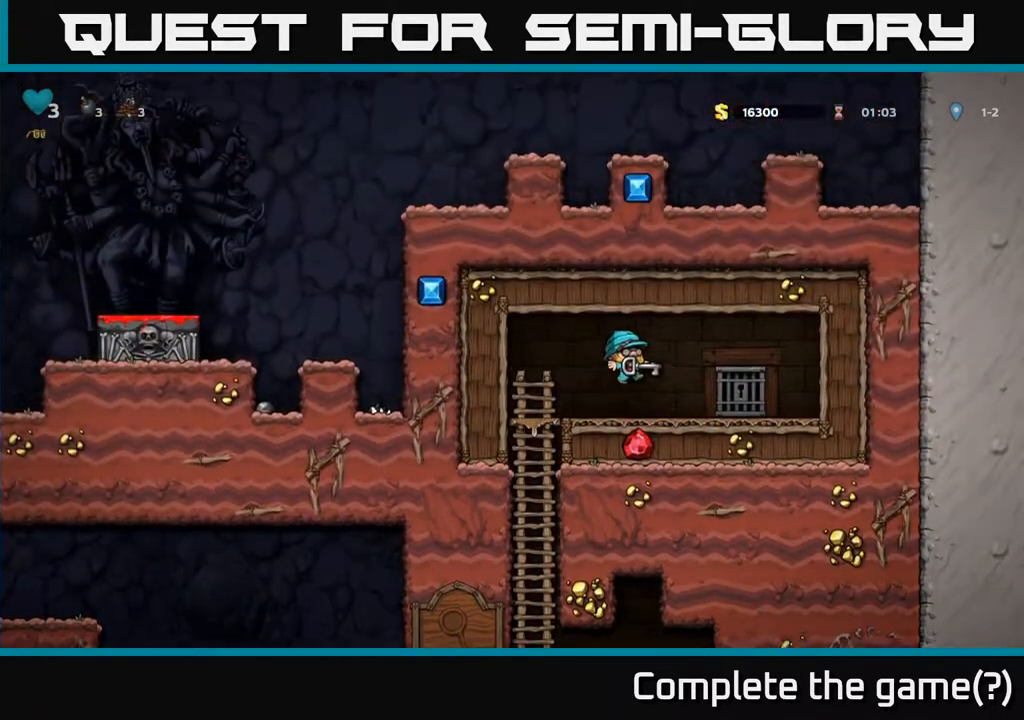
{"buttons": [], "left_stick": "center", "right_stick": "center", "events": [[83, "DPAD_RIGHT", "up"], [417, "DPAD_RIGHT", "down"], [483, "DPAD_RIGHT", "up"]]}
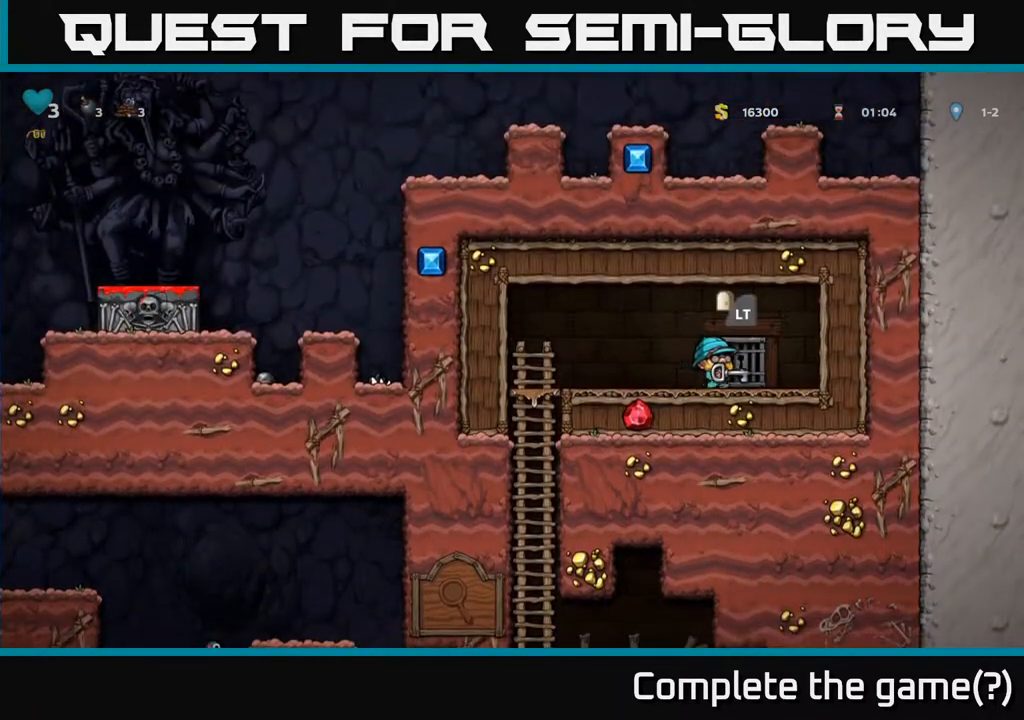
{"buttons": [], "left_stick": "center", "right_stick": "center", "events": []}
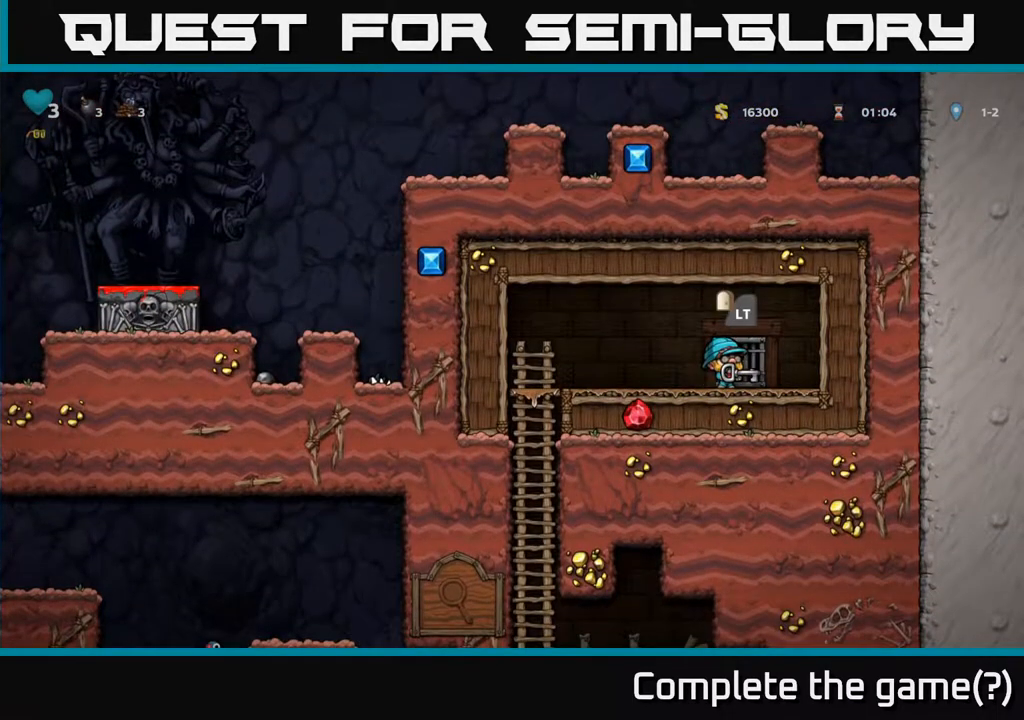
{"buttons": [], "left_stick": "center", "right_stick": "center", "events": [[33, "L2", "down"], [117, "L2", "up"]]}
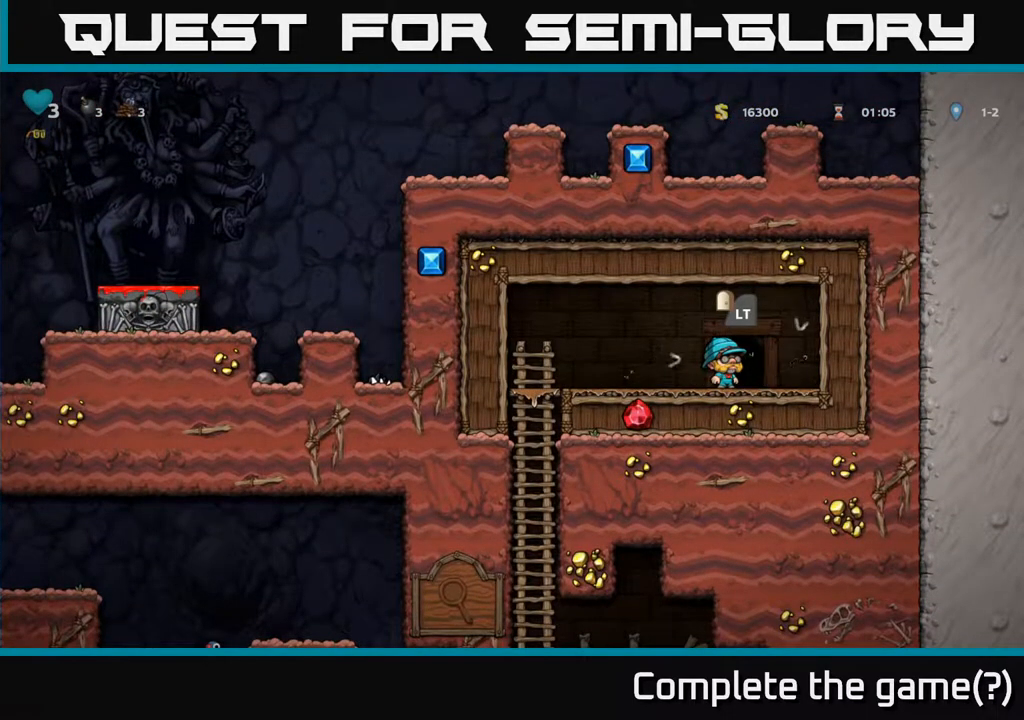
{"buttons": [], "left_stick": "center", "right_stick": "center", "events": [[217, "DPAD_UP", "down"], [300, "L2", "down"], [367, "DPAD_UP", "up"], [400, "L2", "up"]]}
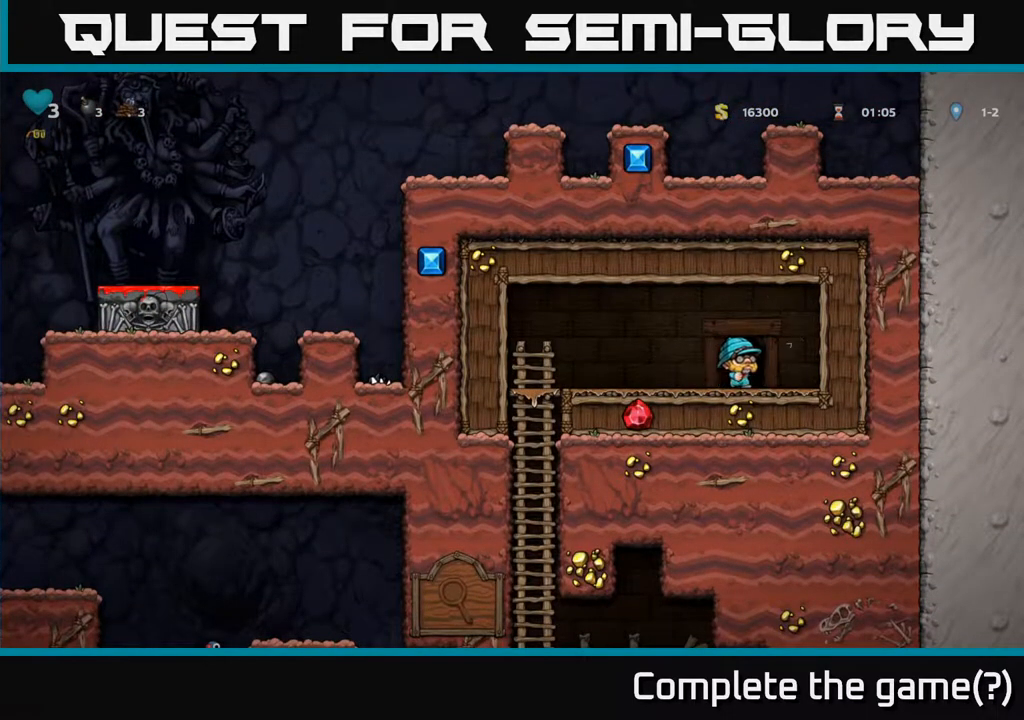
{"buttons": [], "left_stick": "center", "right_stick": "center", "events": []}
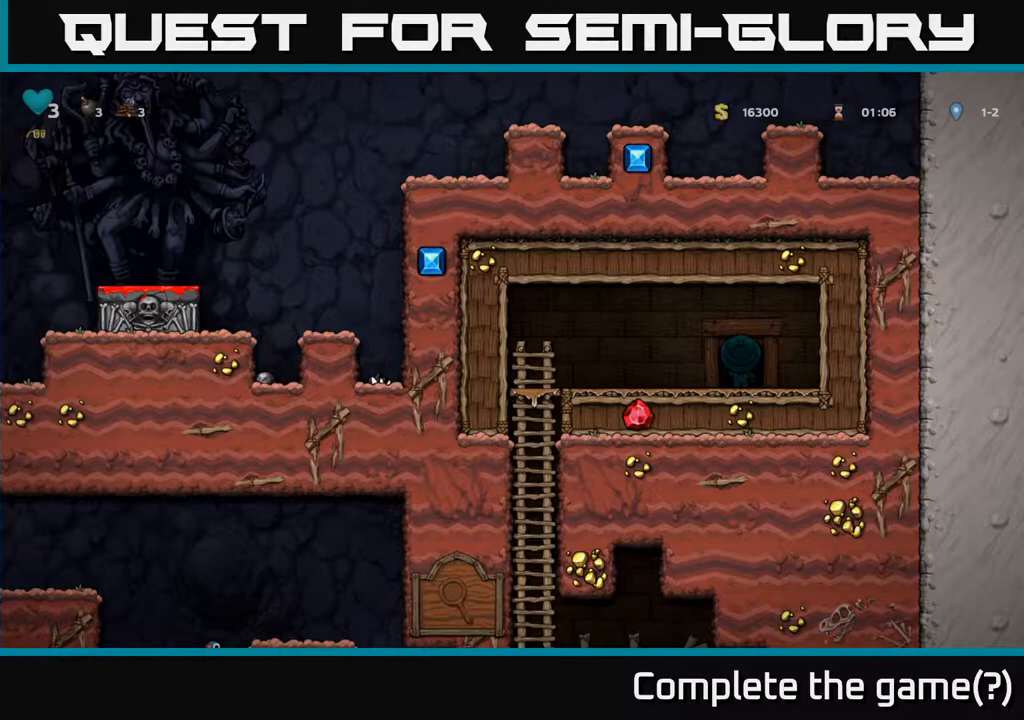
{"buttons": [], "left_stick": "center", "right_stick": "center", "events": []}
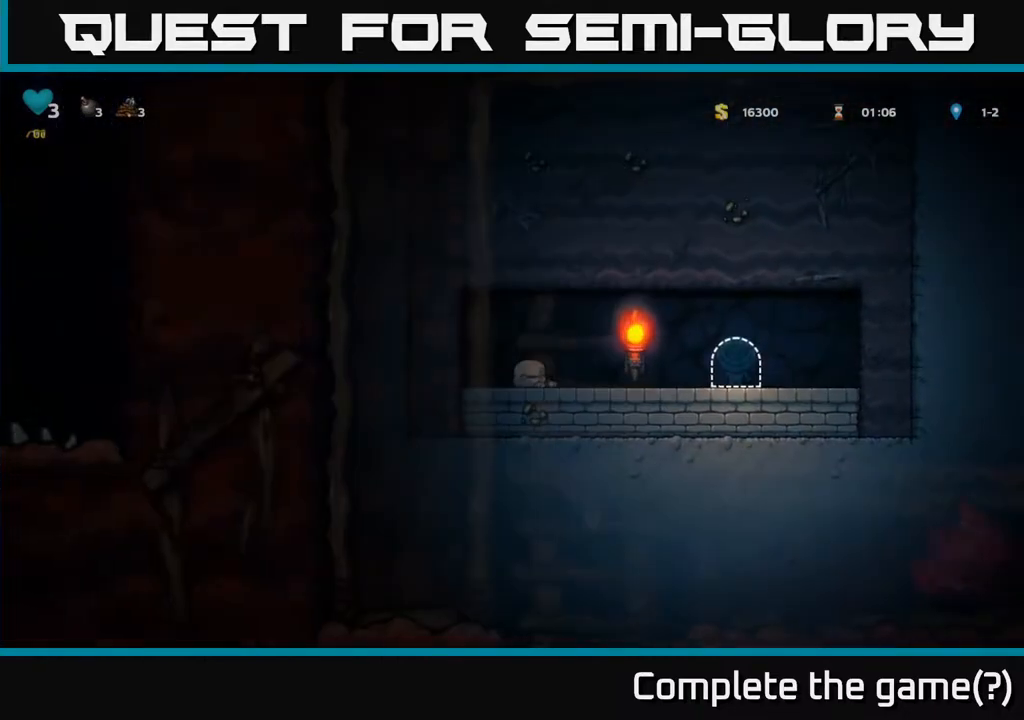
{"buttons": [], "left_stick": "center", "right_stick": "center", "events": []}
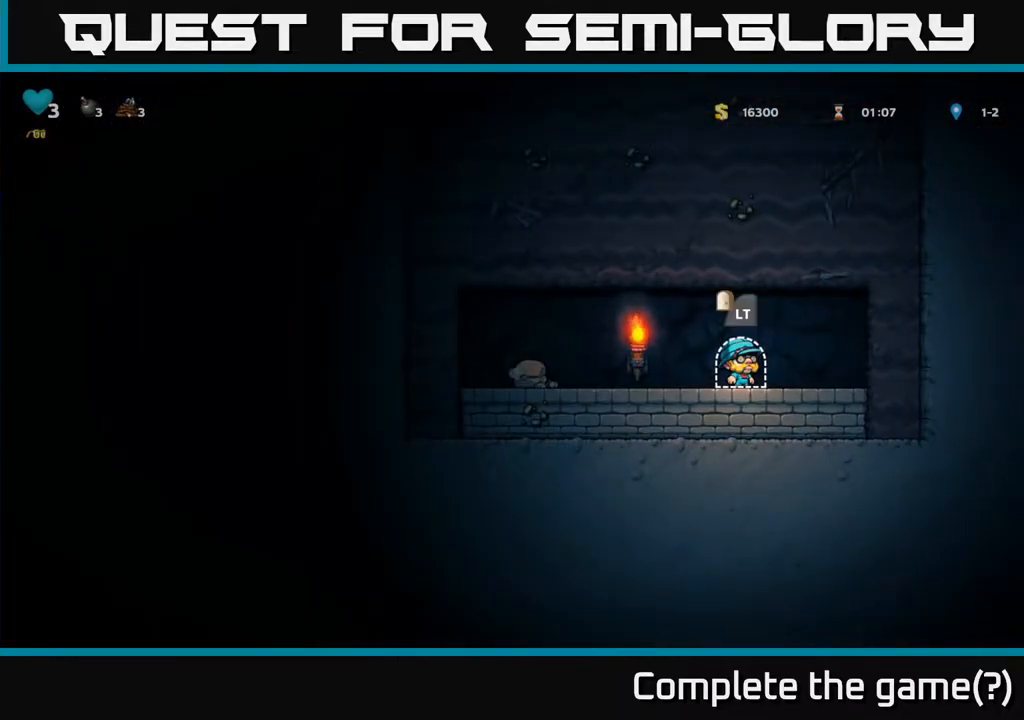
{"buttons": [], "left_stick": "center", "right_stick": "center", "events": [[350, "DPAD_LEFT", "down"], [500, "DPAD_LEFT", "up"]]}
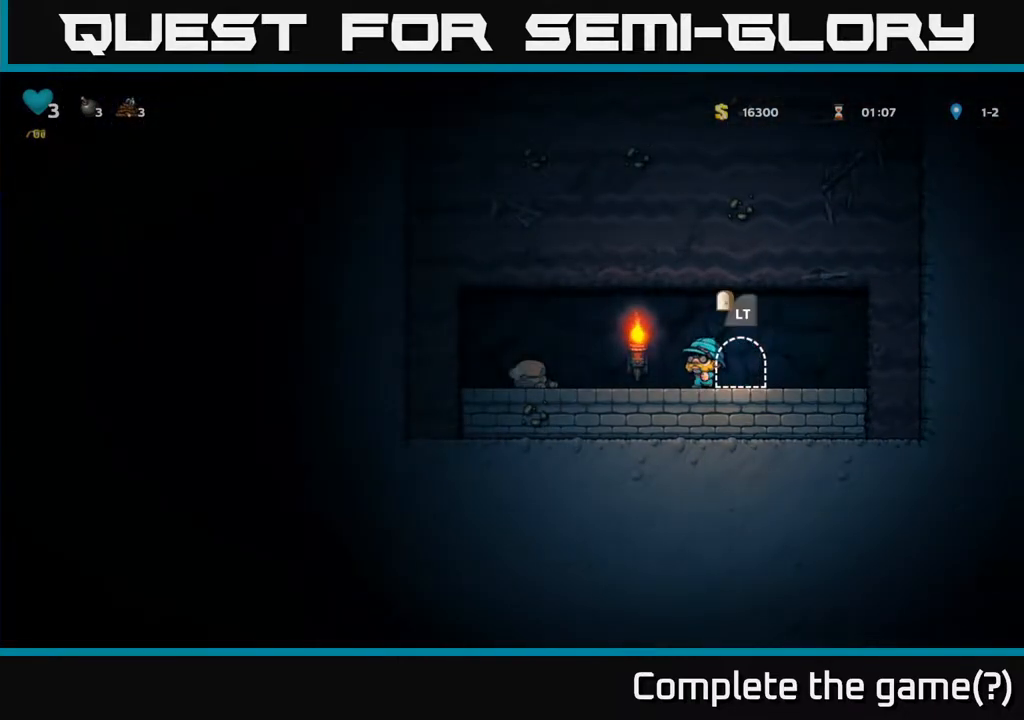
{"buttons": ["DPAD_LEFT"], "left_stick": "center", "right_stick": "center", "events": [[417, "DPAD_LEFT", "down"]]}
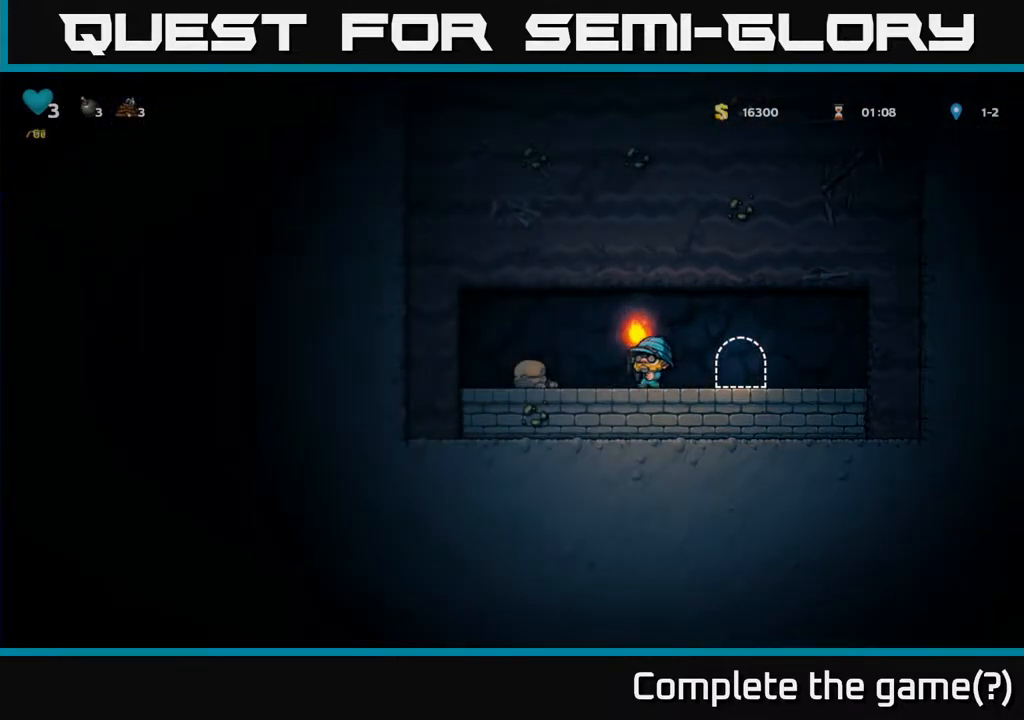
{"buttons": [], "left_stick": "center", "right_stick": "center", "events": [[83, "DPAD_LEFT", "up"]]}
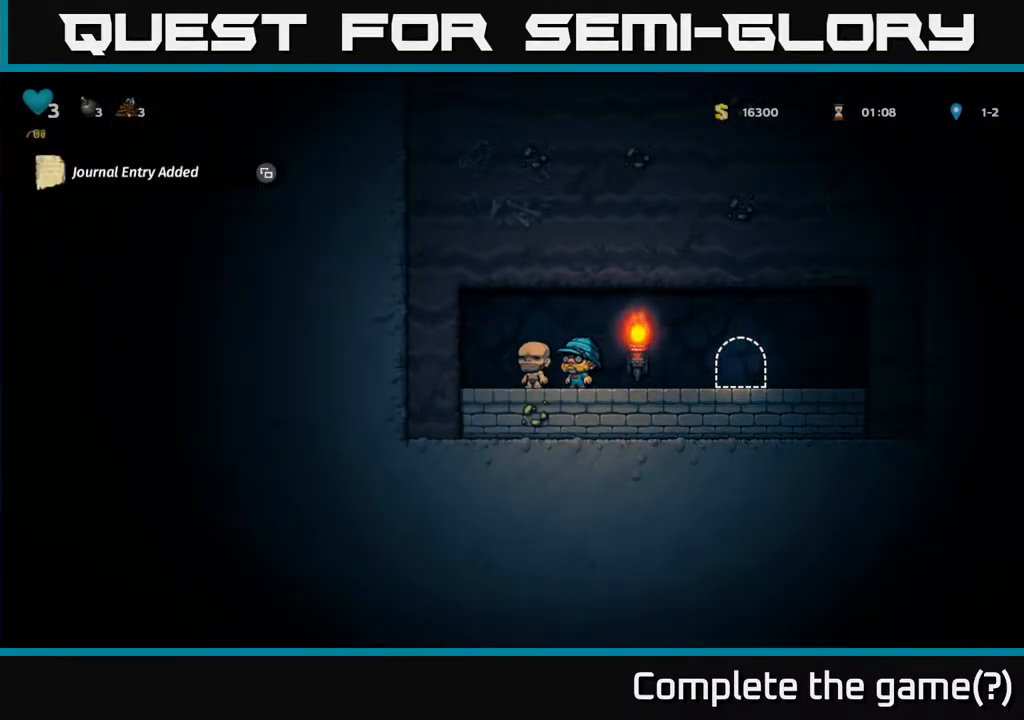
{"buttons": [], "left_stick": "center", "right_stick": "center", "events": []}
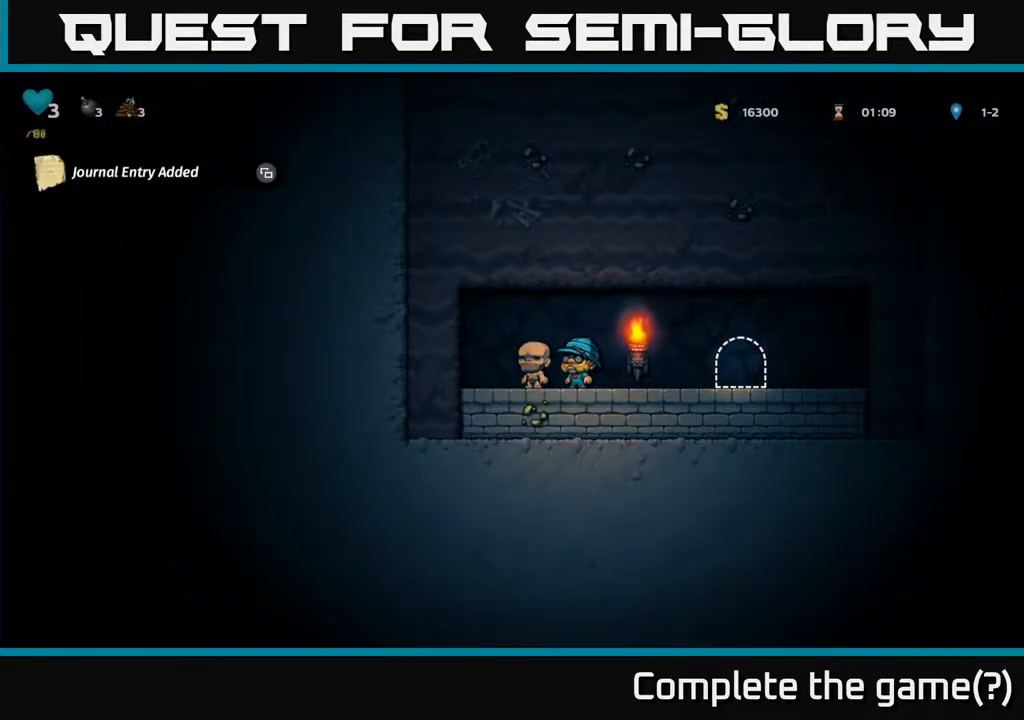
{"buttons": [], "left_stick": "center", "right_stick": "center", "events": []}
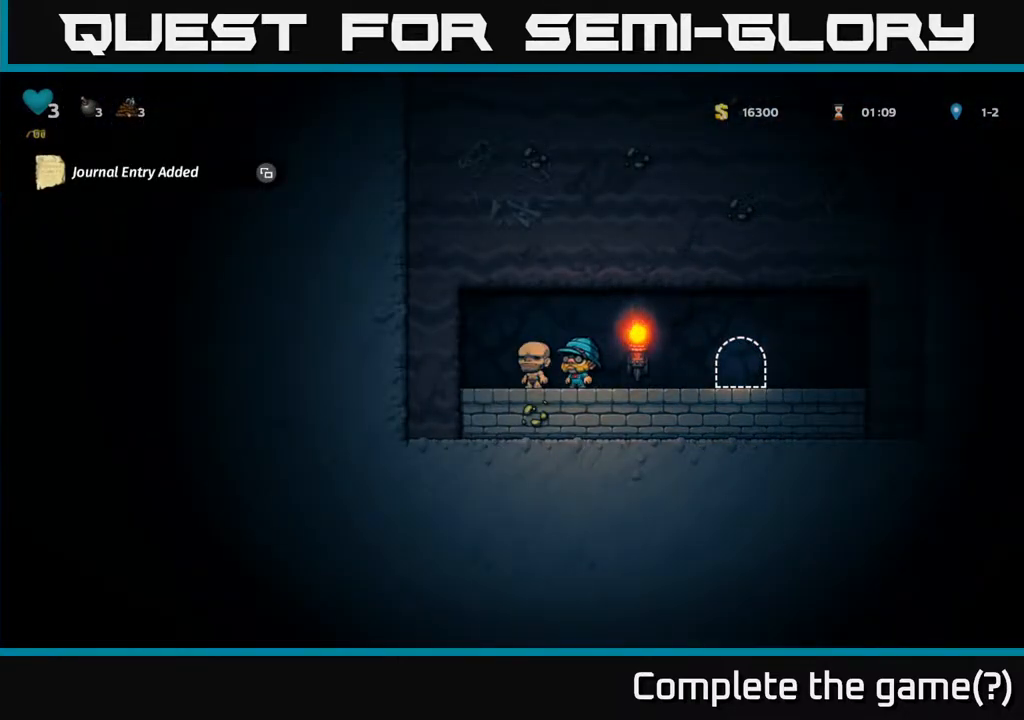
{"buttons": [], "left_stick": "center", "right_stick": "center", "events": []}
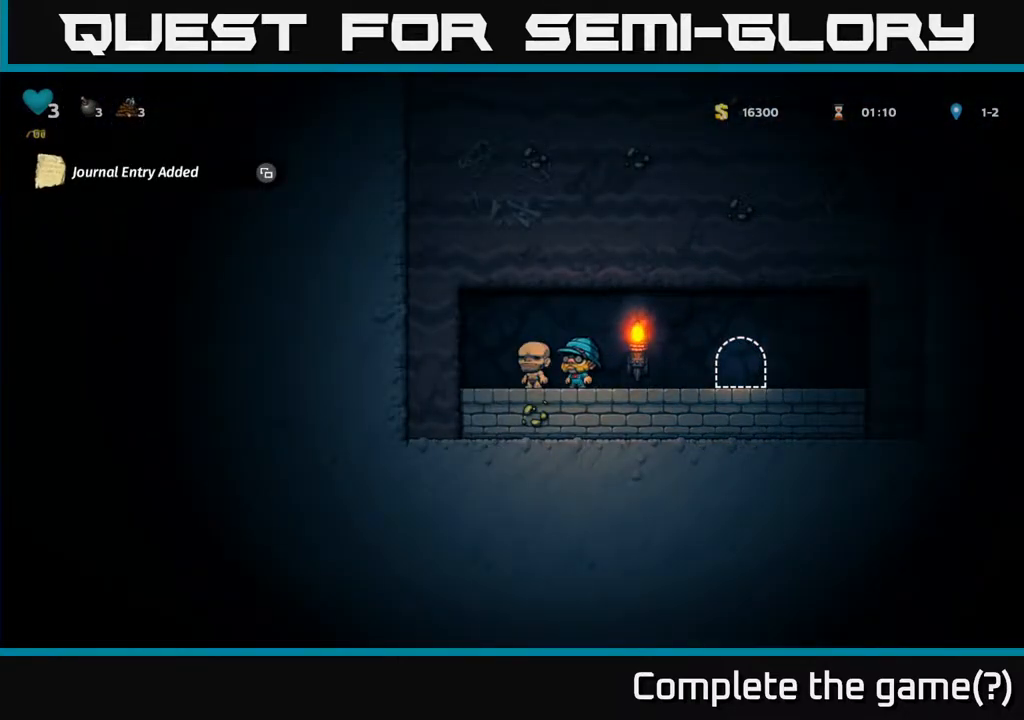
{"buttons": [], "left_stick": "center", "right_stick": "center", "events": [[100, "SELECT", "down"], [217, "SELECT", "up"]]}
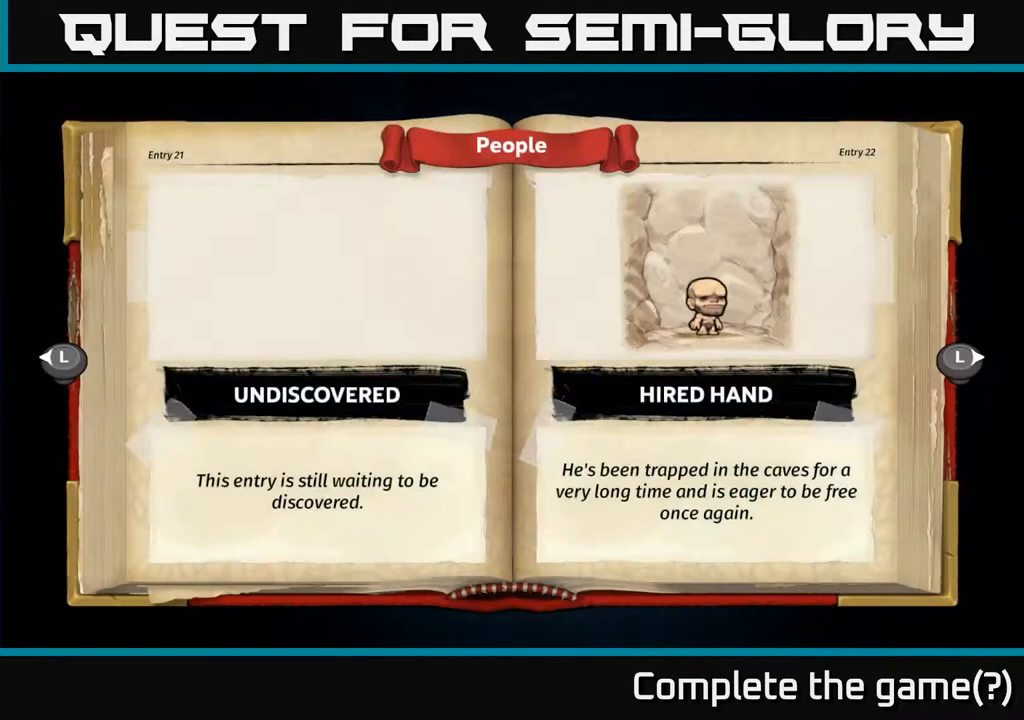
{"buttons": [], "left_stick": "center", "right_stick": "center", "events": []}
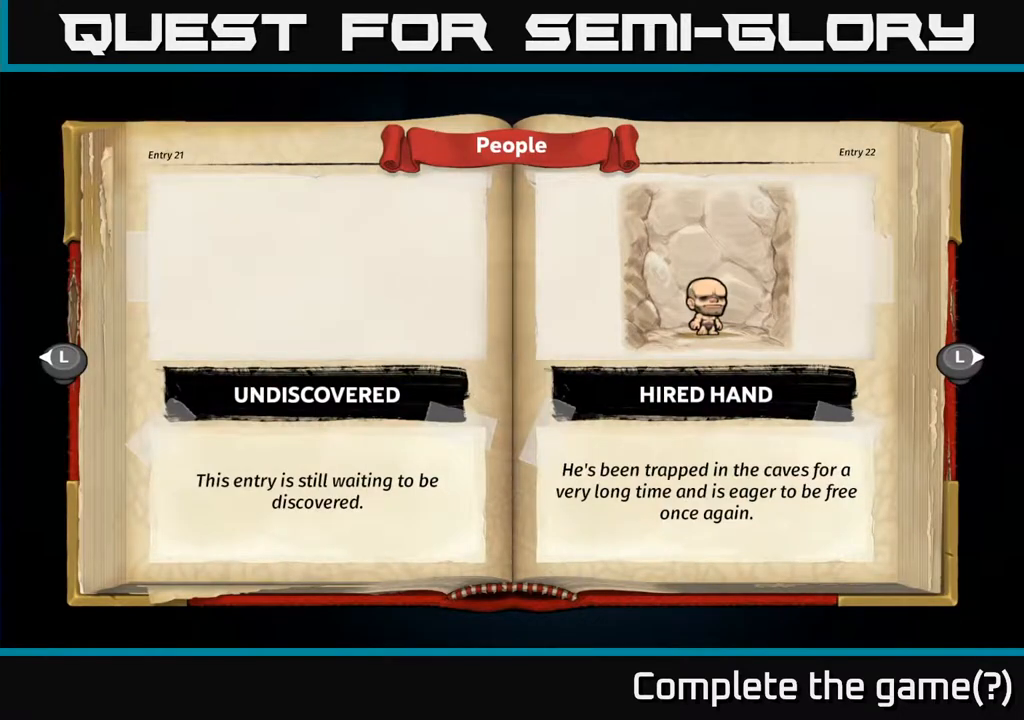
{"buttons": [], "left_stick": "center", "right_stick": "center", "events": []}
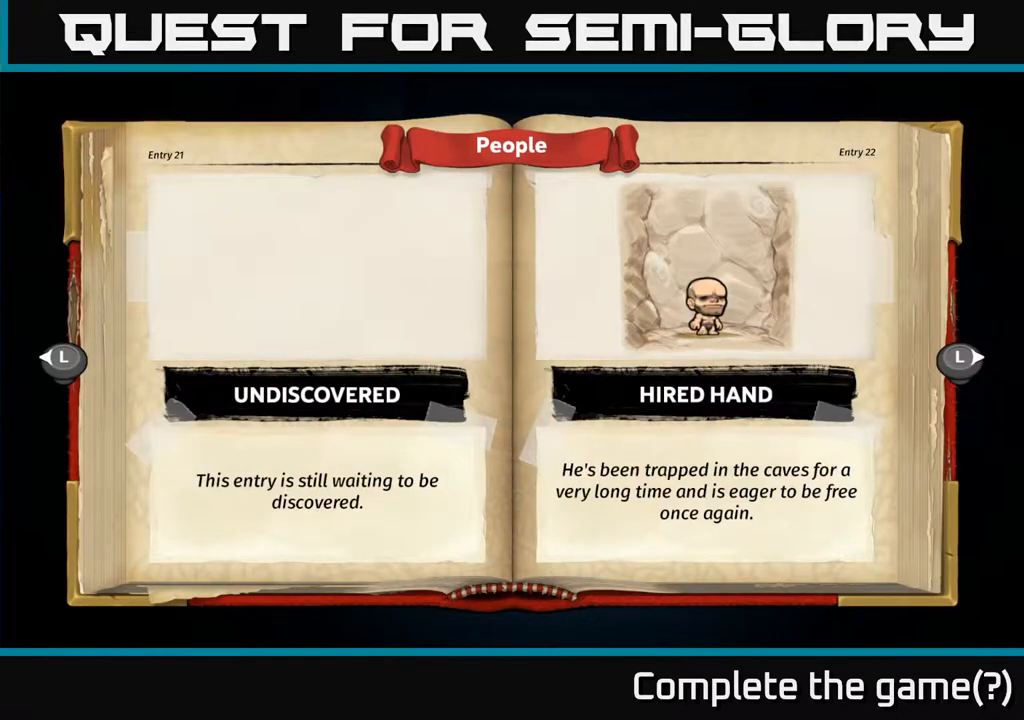
{"buttons": [], "left_stick": "center", "right_stick": "center", "events": []}
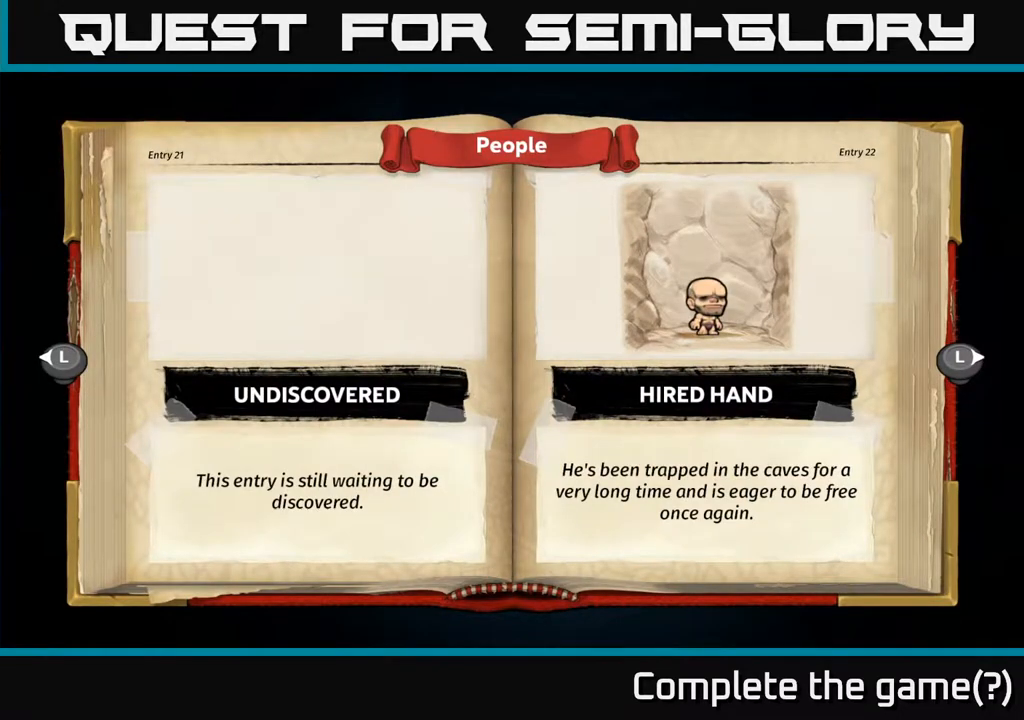
{"buttons": [], "left_stick": "center", "right_stick": "center", "events": []}
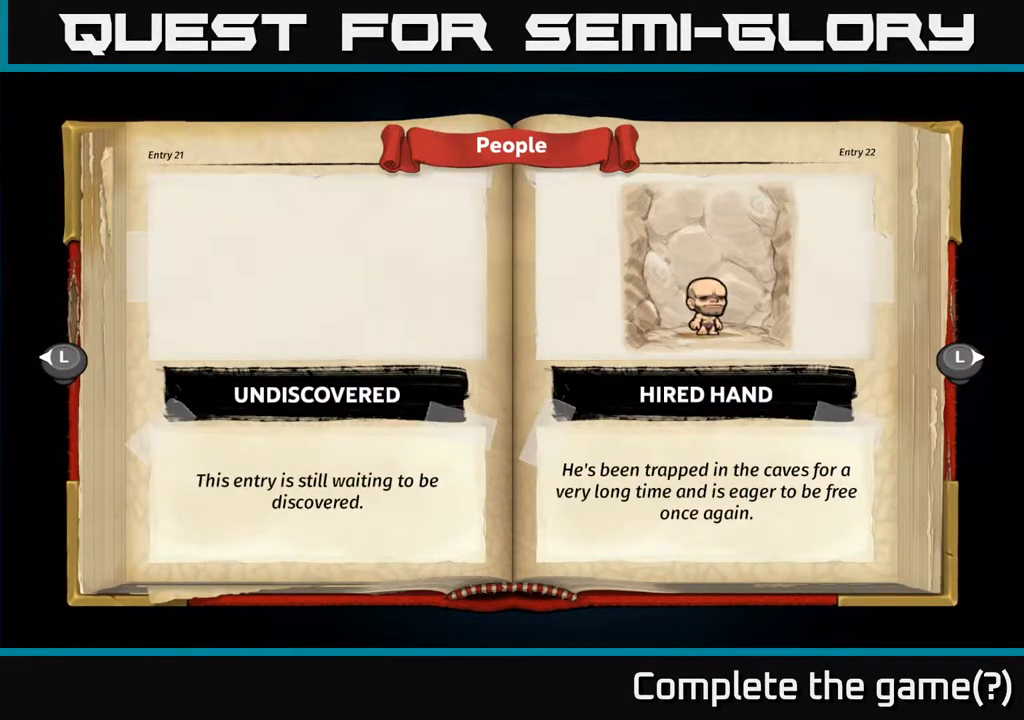
{"buttons": [], "left_stick": "center", "right_stick": "center", "events": [[233, "SELECT", "down"], [350, "SELECT", "up"]]}
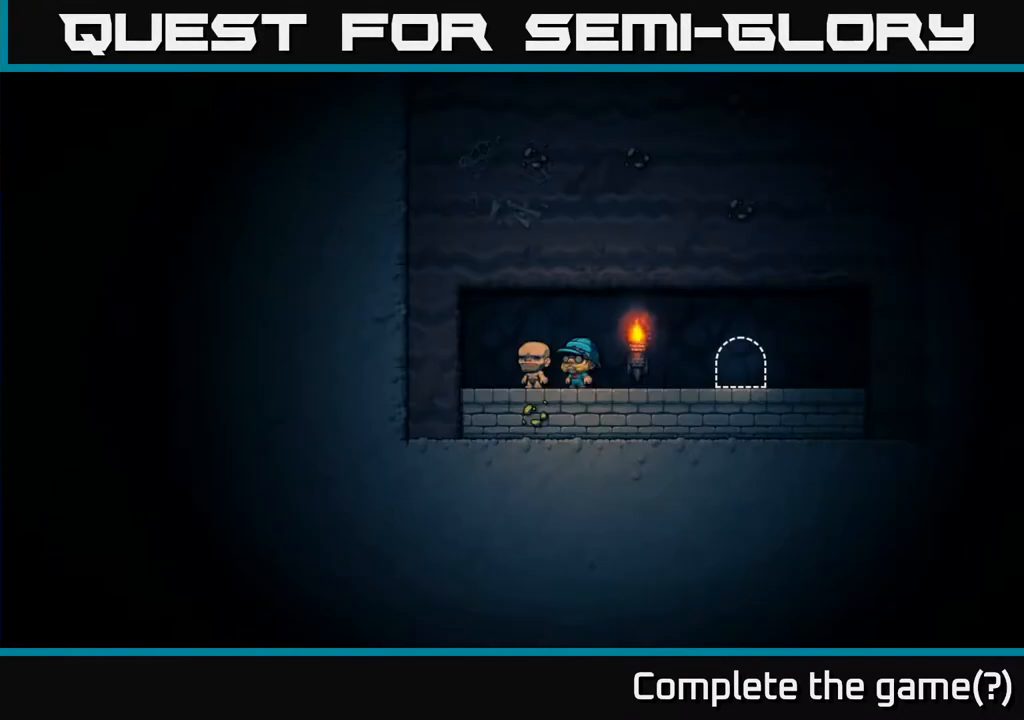
{"buttons": ["DPAD_LEFT"], "left_stick": "center", "right_stick": "center", "events": [[33, "DPAD_RIGHT", "down"], [283, "DPAD_RIGHT", "up"], [350, "DPAD_LEFT", "down"]]}
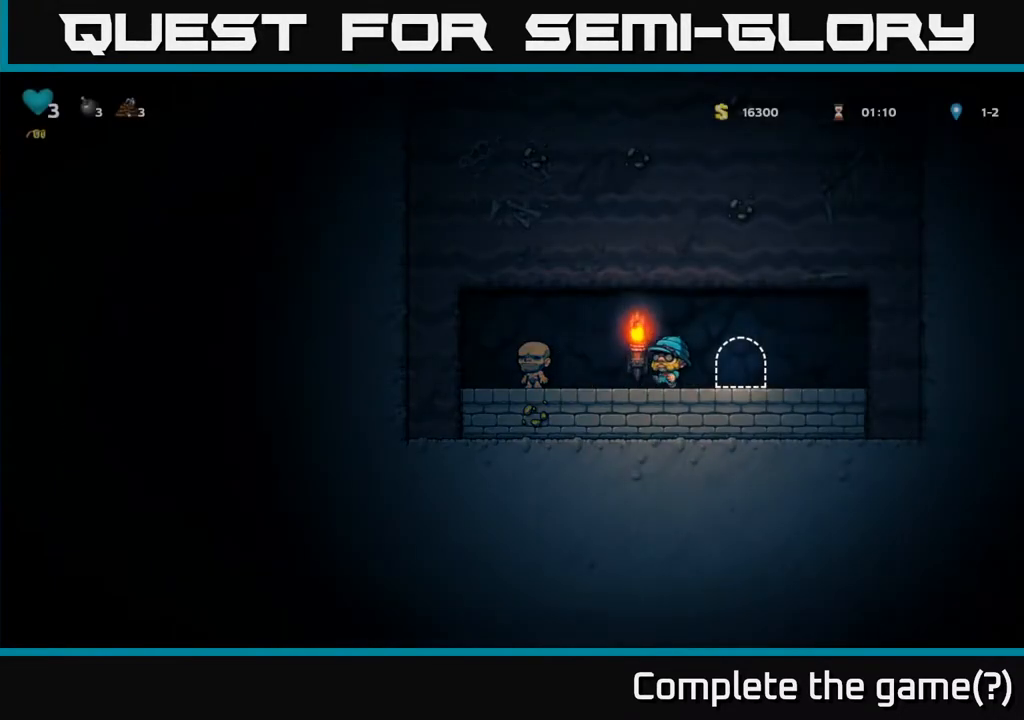
{"buttons": [], "left_stick": "center", "right_stick": "center", "events": [[467, "DPAD_LEFT", "up"]]}
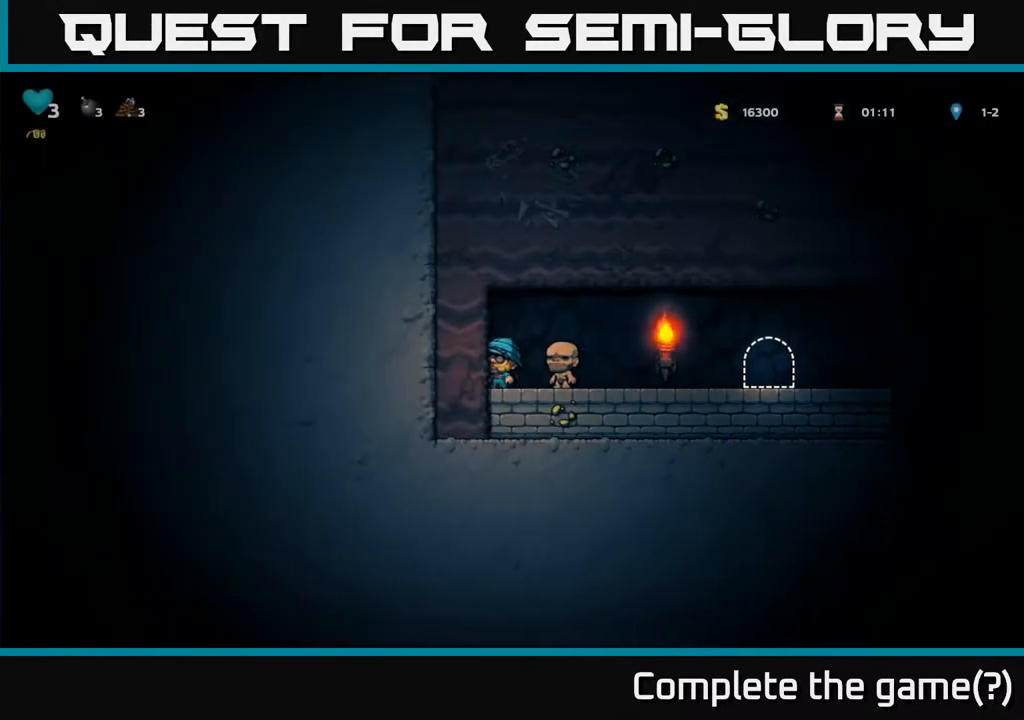
{"buttons": [], "left_stick": "center", "right_stick": "center", "events": [[50, "DPAD_RIGHT", "down"], [217, "DPAD_RIGHT", "up"], [383, "L2", "down"], [483, "L2", "up"]]}
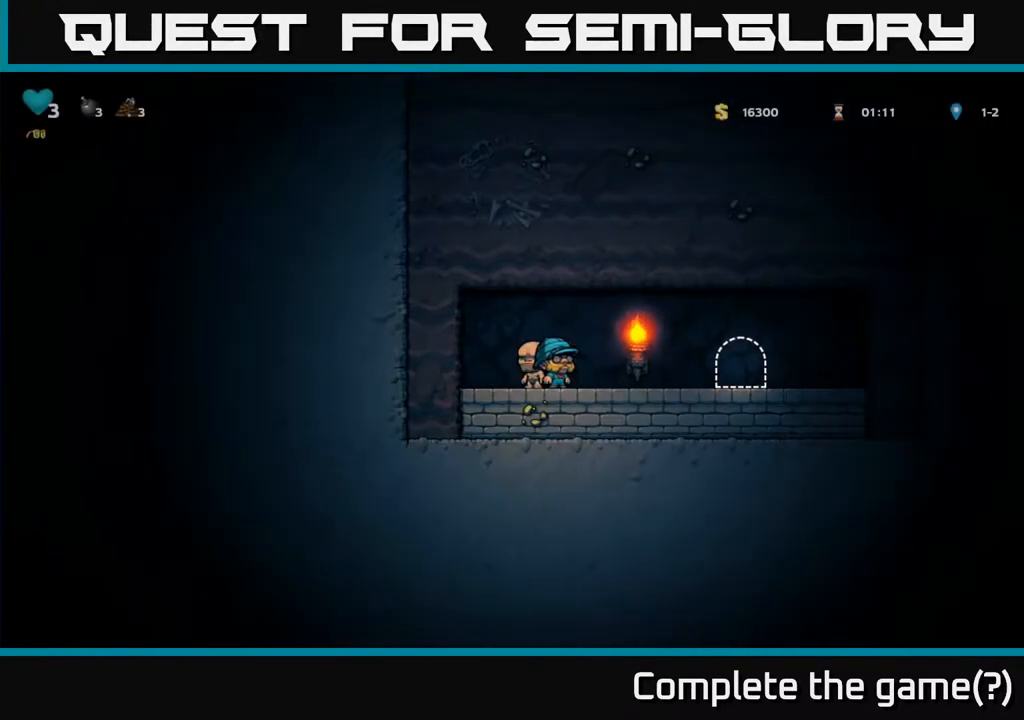
{"buttons": [], "left_stick": "center", "right_stick": "center", "events": []}
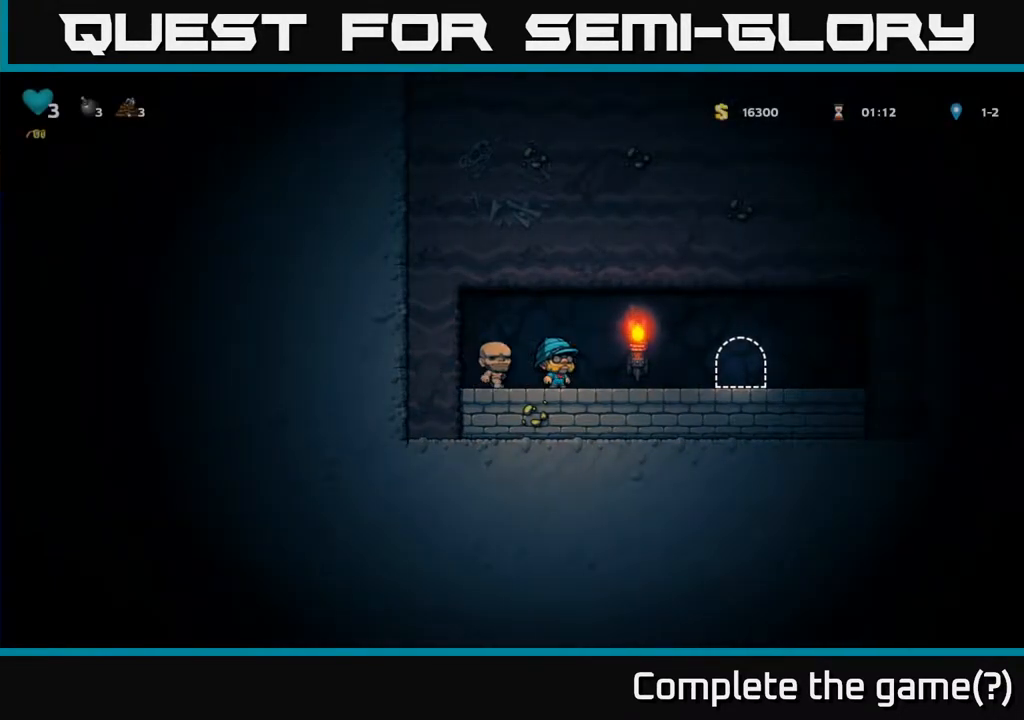
{"buttons": ["DPAD_RIGHT"], "left_stick": "center", "right_stick": "center", "events": [[150, "DPAD_RIGHT", "down"]]}
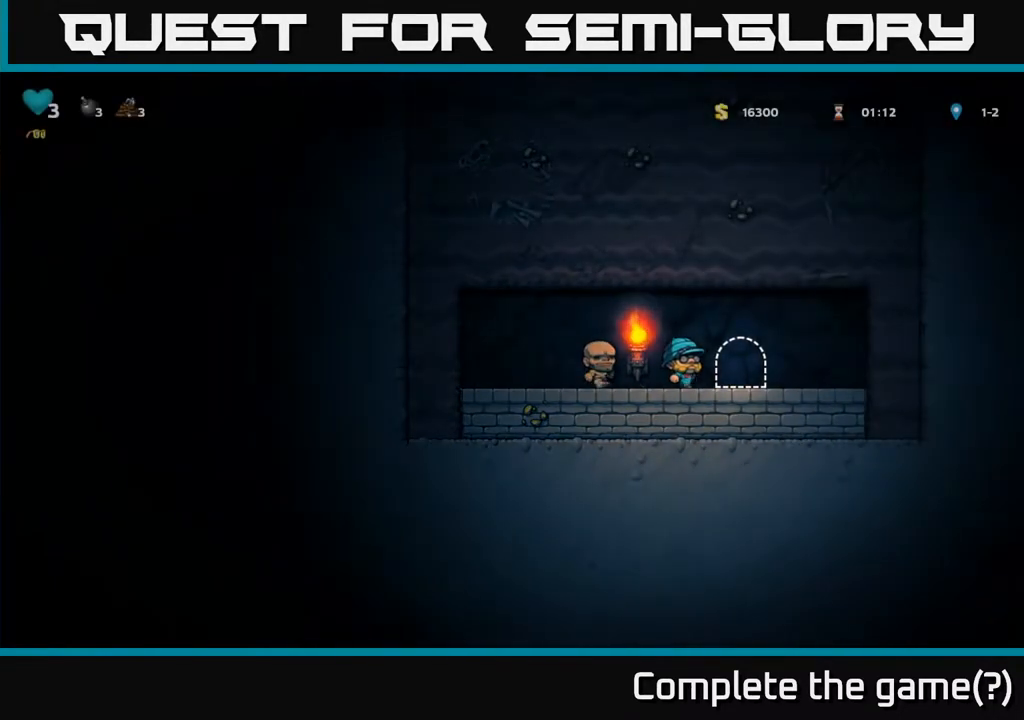
{"buttons": [], "left_stick": "center", "right_stick": "center", "events": [[17, "DPAD_RIGHT", "up"], [117, "L2", "down"], [233, "L2", "up"]]}